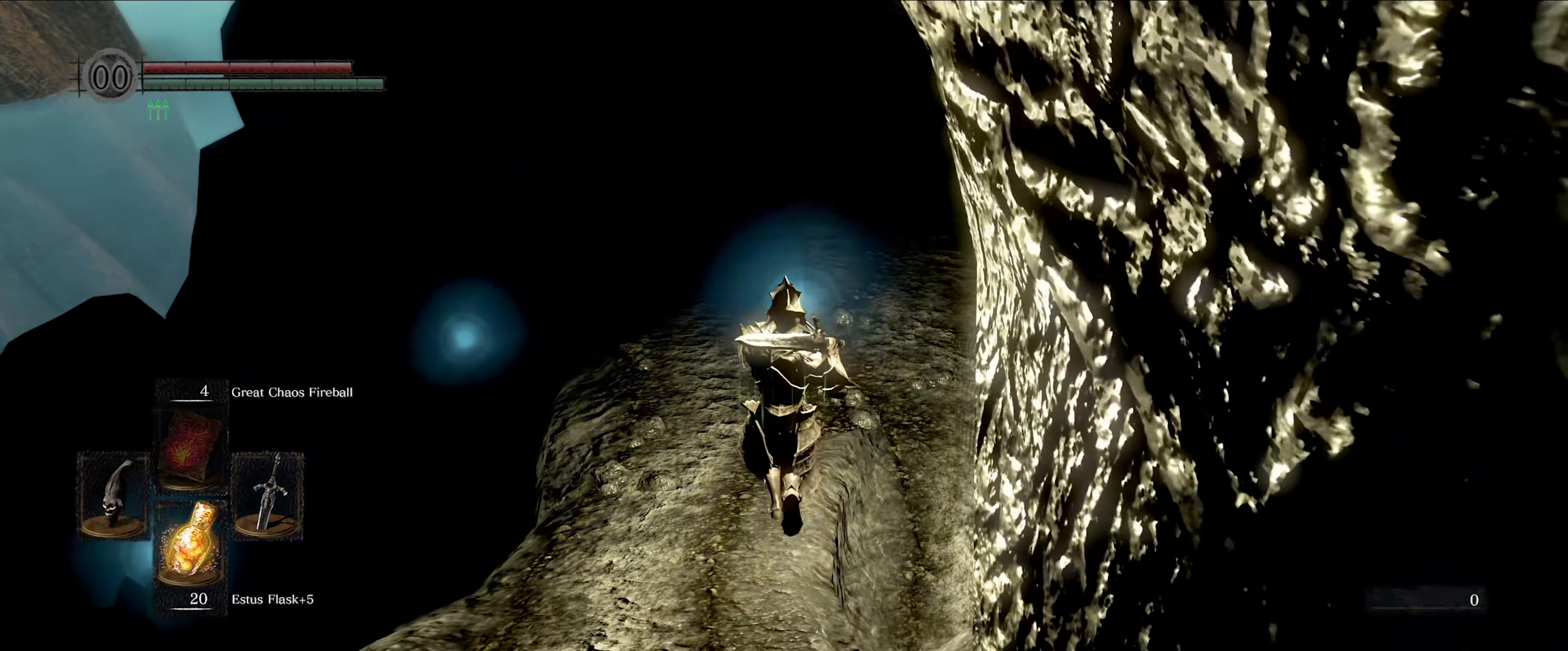
Gameplay with a controller (Xbox layout); each line is a JSON object with the inputs held at the frame after it. "events" lists button and stick changes between this image and that frame as [ms after this image, input, new state], when the widget could be followed in between. Not read: L3 R3.
{"buttons": ["L1"], "left_stick": "up", "right_stick": "center", "events": []}
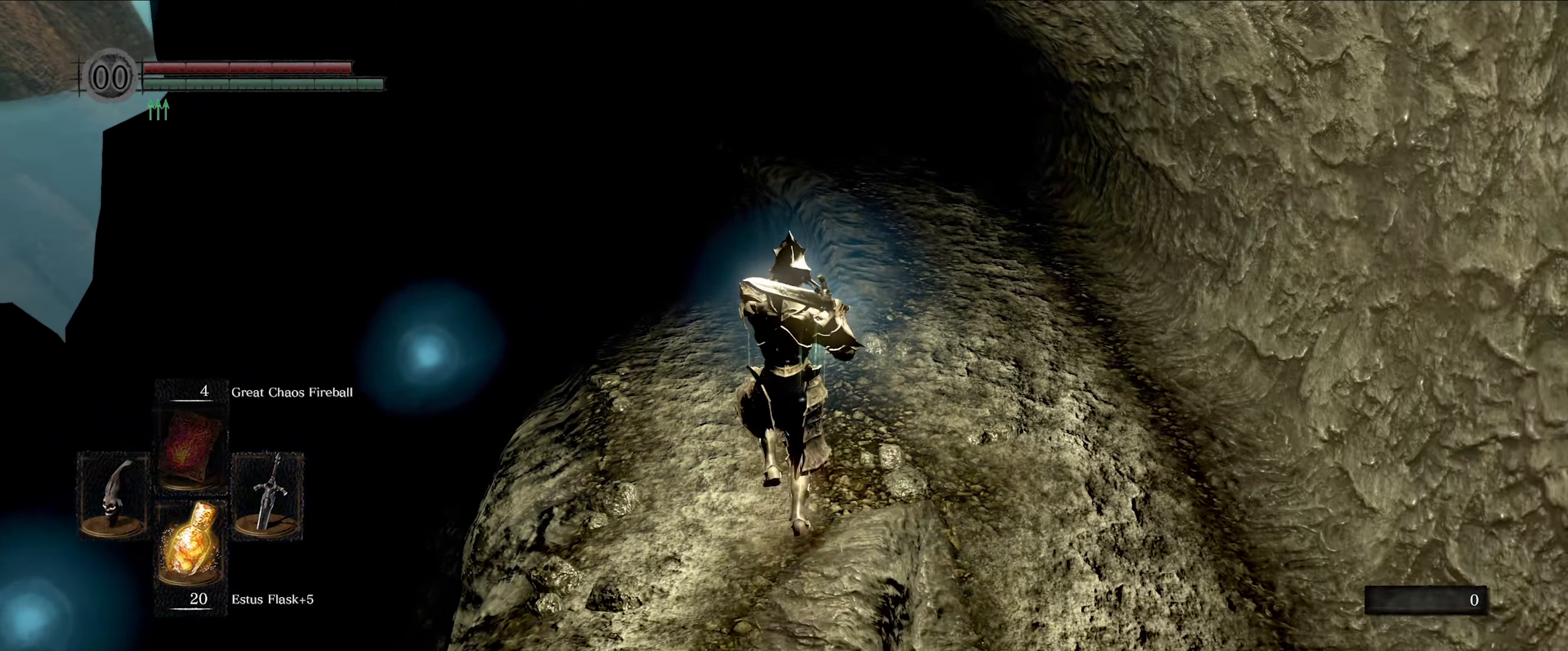
{"buttons": ["L1"], "left_stick": "up", "right_stick": "left", "events": [[350, "right_stick", "left"]]}
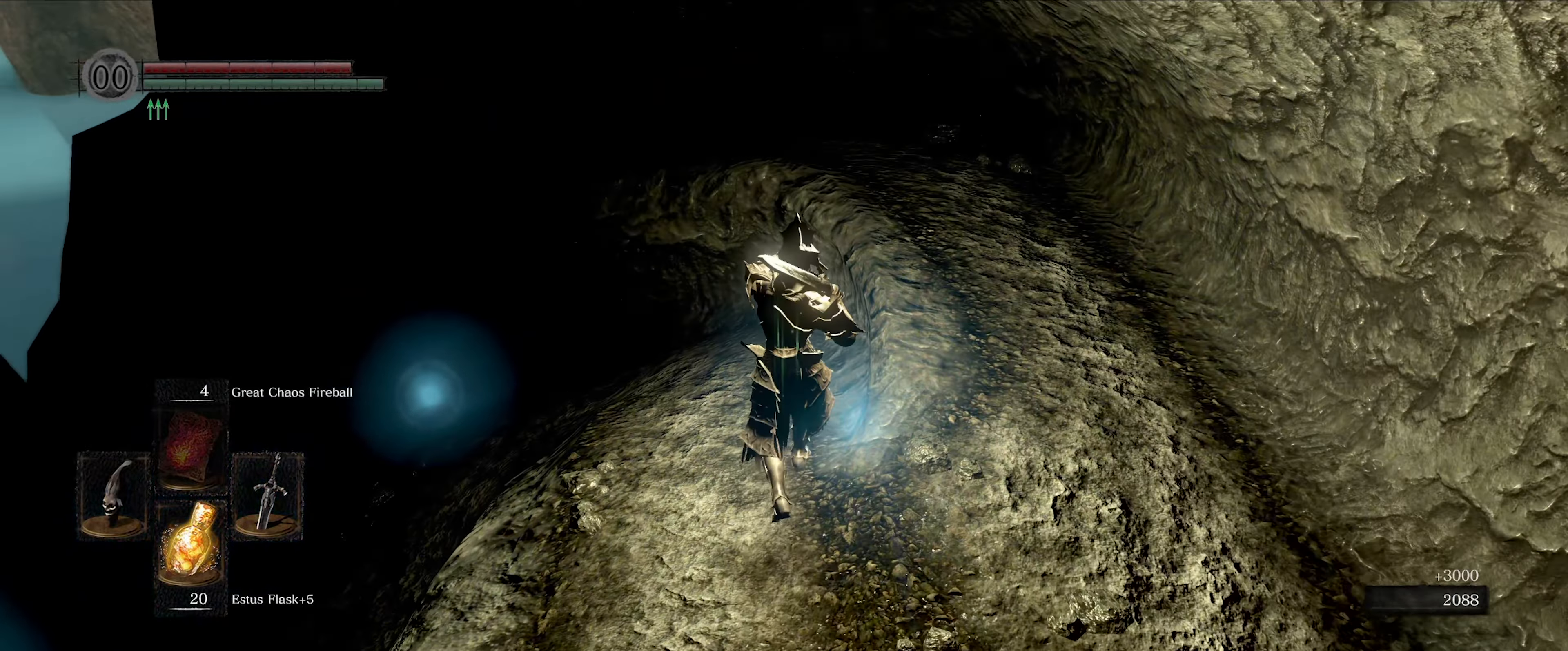
{"buttons": ["L1"], "left_stick": "up", "right_stick": "down-left", "events": [[33, "right_stick", "center"], [483, "right_stick", "down-left"]]}
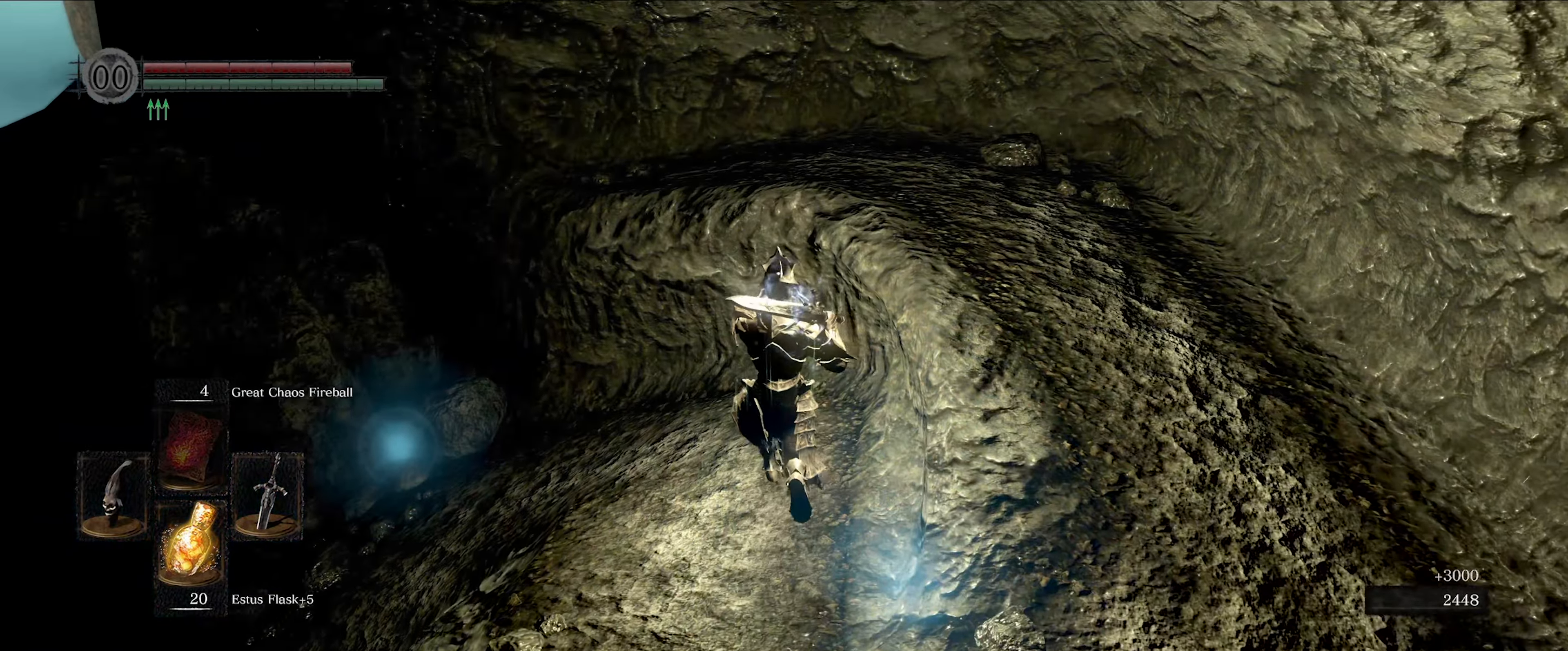
{"buttons": ["L1"], "left_stick": "up", "right_stick": "left", "events": [[367, "right_stick", "center"], [483, "right_stick", "left"]]}
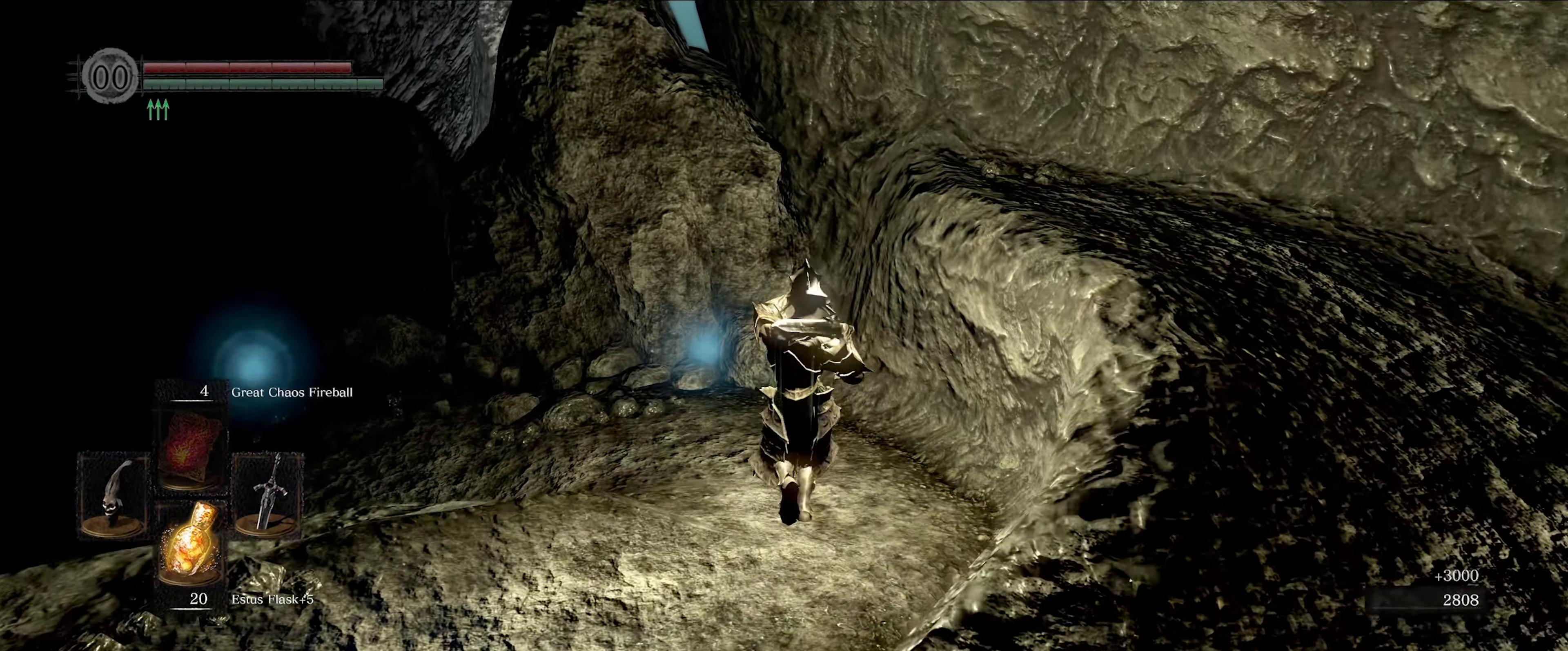
{"buttons": ["L1"], "left_stick": "up", "right_stick": "left", "events": []}
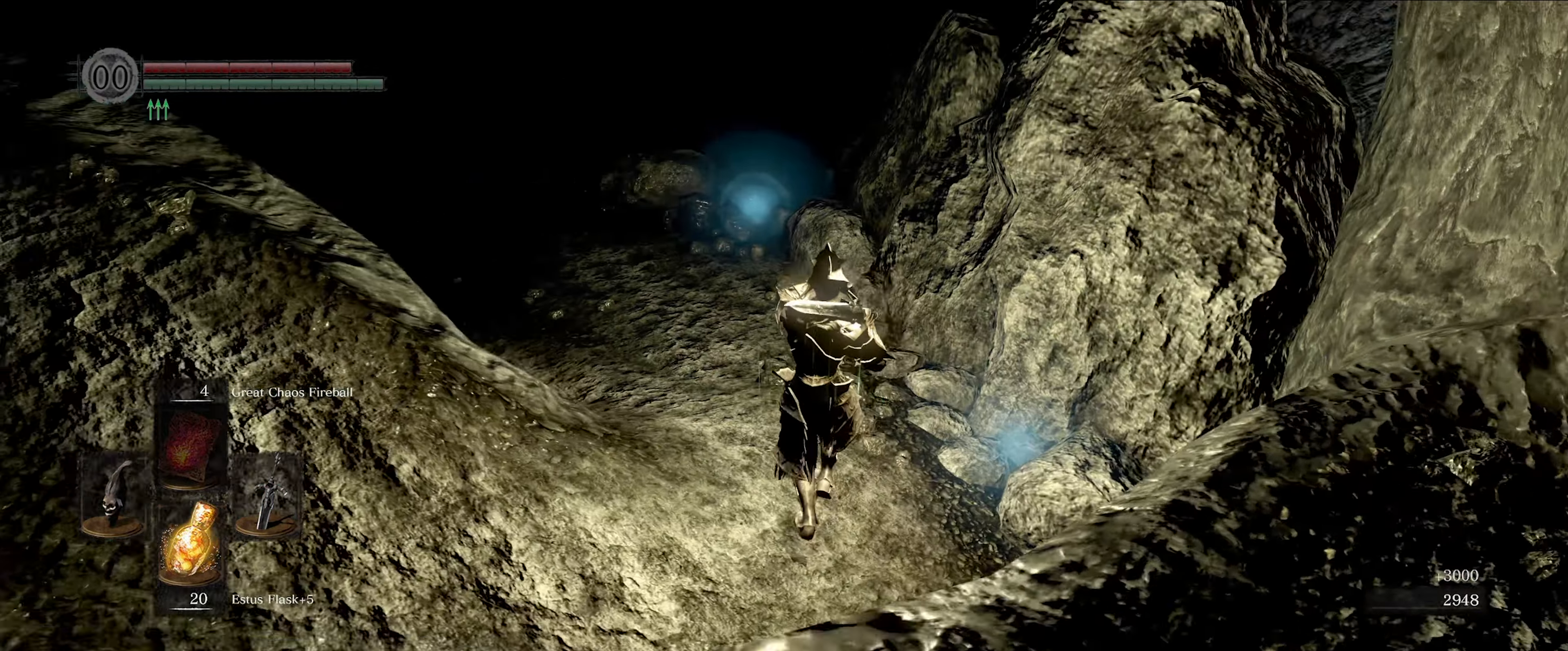
{"buttons": ["L1"], "left_stick": "up", "right_stick": "left", "events": [[150, "right_stick", "center"], [383, "right_stick", "left"]]}
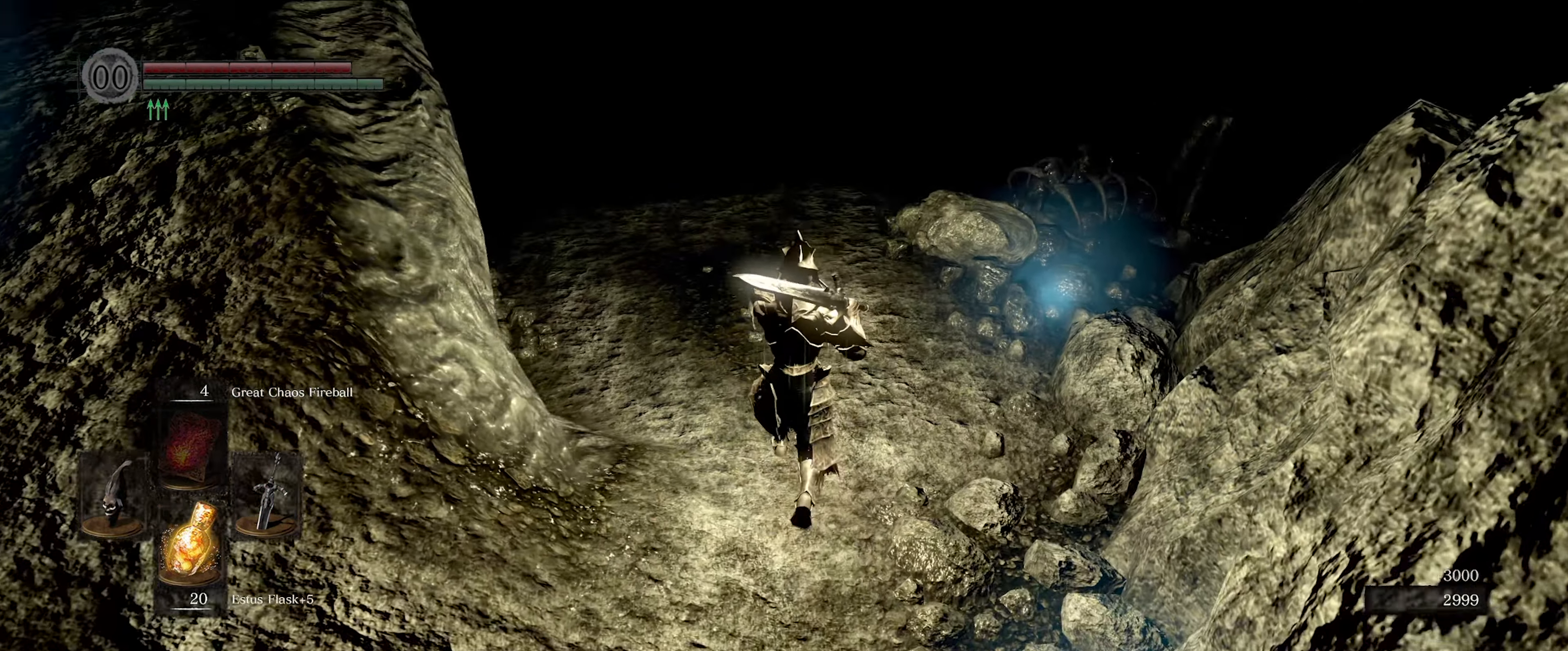
{"buttons": ["L1"], "left_stick": "up", "right_stick": "center", "events": [[67, "right_stick", "center"]]}
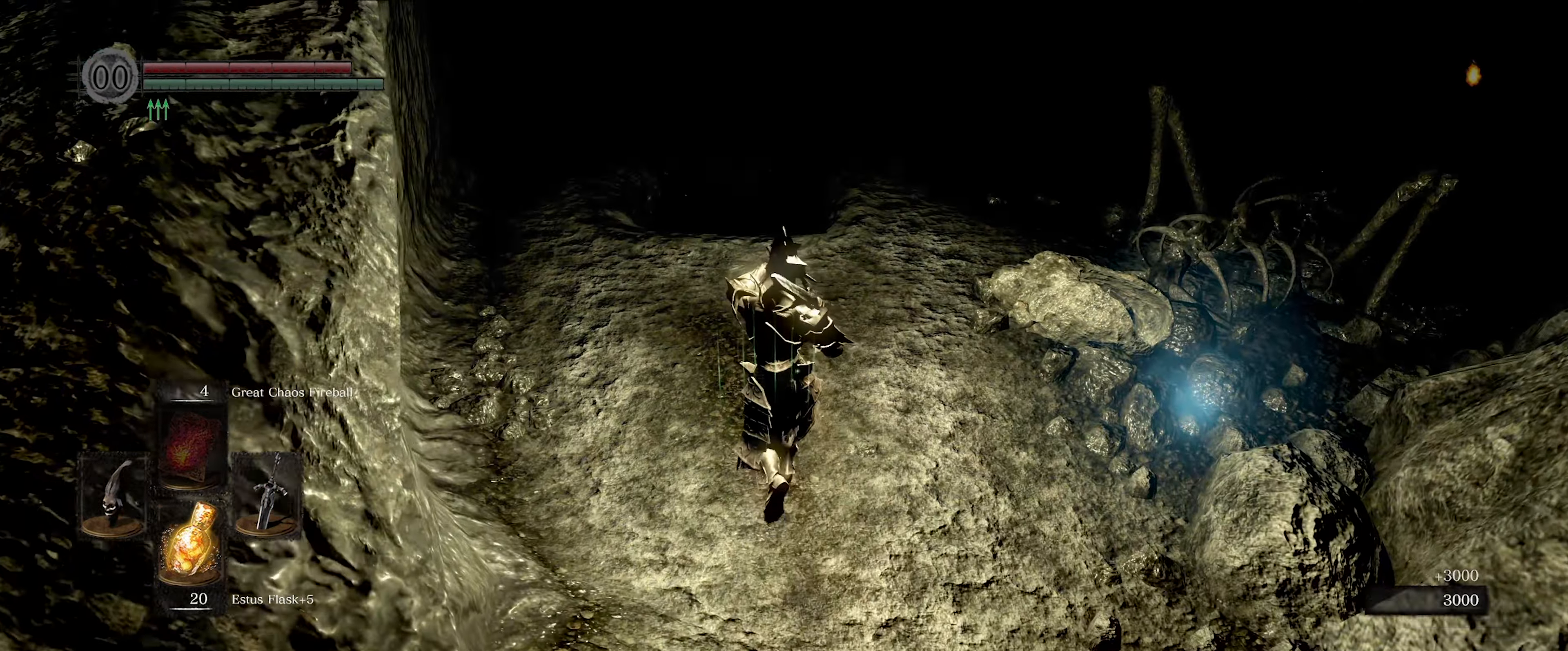
{"buttons": ["L1"], "left_stick": "up", "right_stick": "center", "events": []}
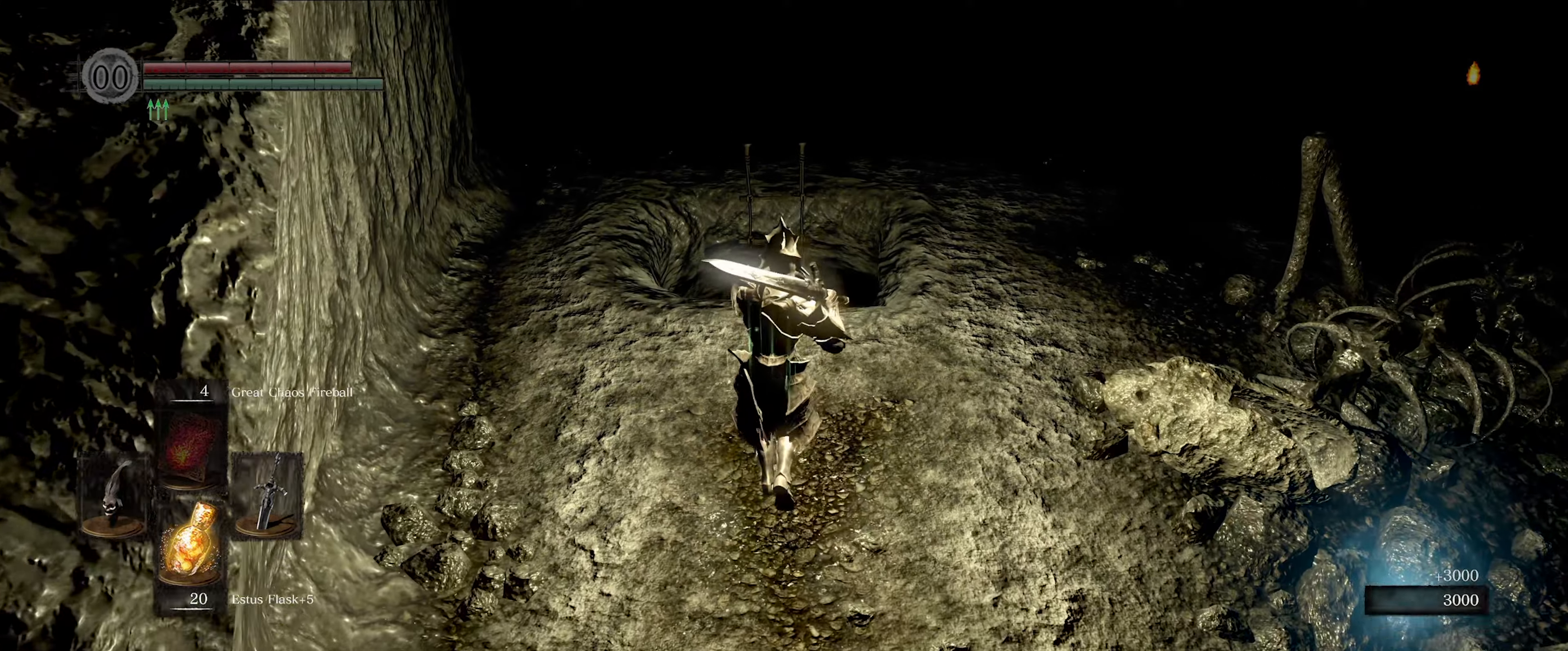
{"buttons": [], "left_stick": "up-right", "right_stick": "center", "events": [[50, "left_stick", "up-right"], [417, "L1", "up"]]}
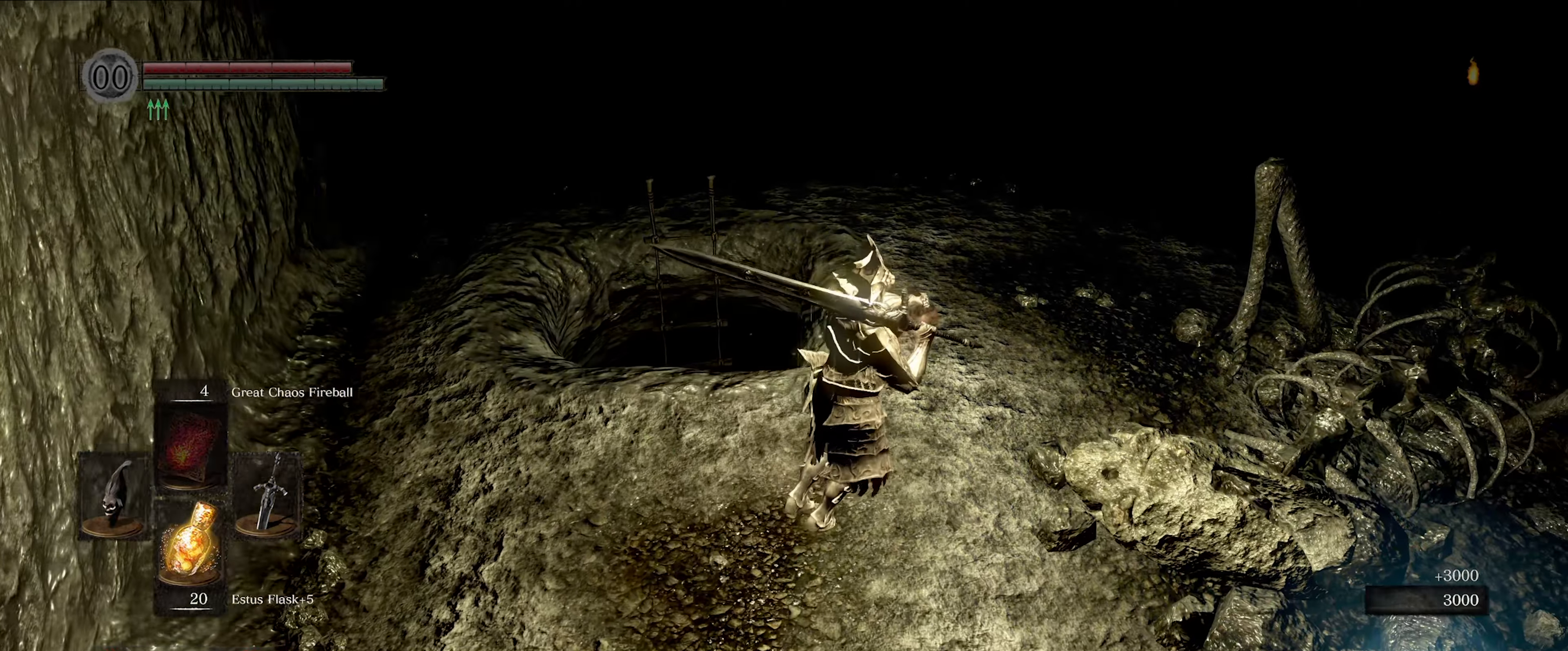
{"buttons": [], "left_stick": "up", "right_stick": "center", "events": [[100, "left_stick", "up"]]}
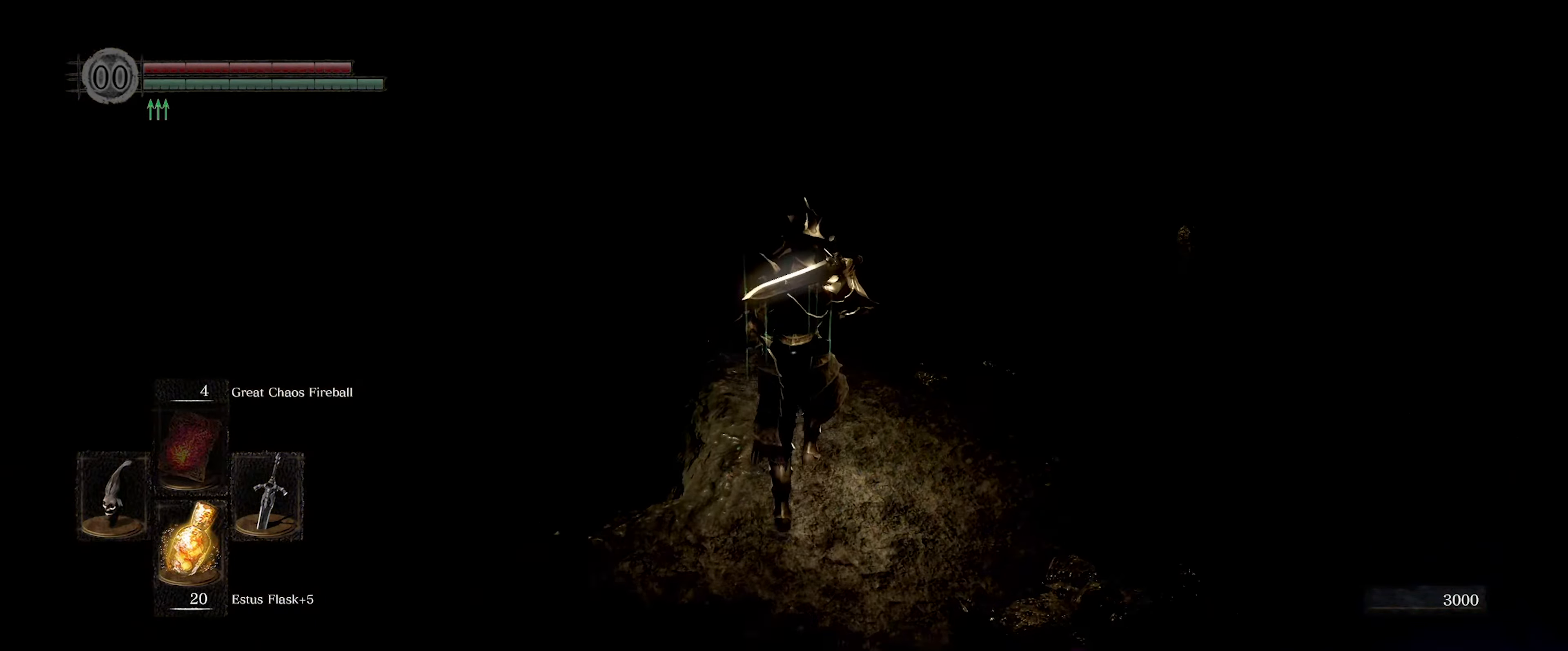
{"buttons": ["L1"], "left_stick": "center", "right_stick": "center", "events": [[184, "left_stick", "up-left"], [217, "L1", "down"], [467, "left_stick", "center"]]}
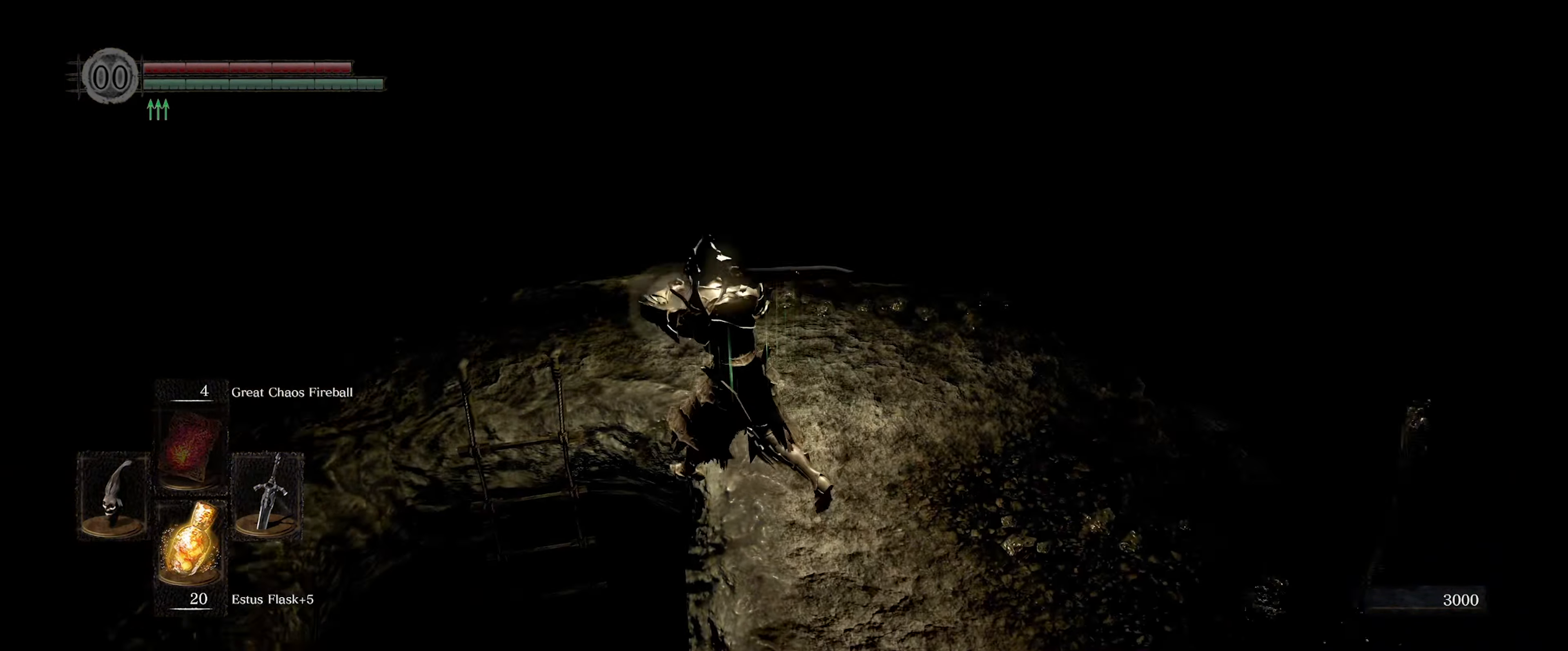
{"buttons": ["L1"], "left_stick": "up-left", "right_stick": "center", "events": [[67, "left_stick", "up"], [400, "left_stick", "up-left"]]}
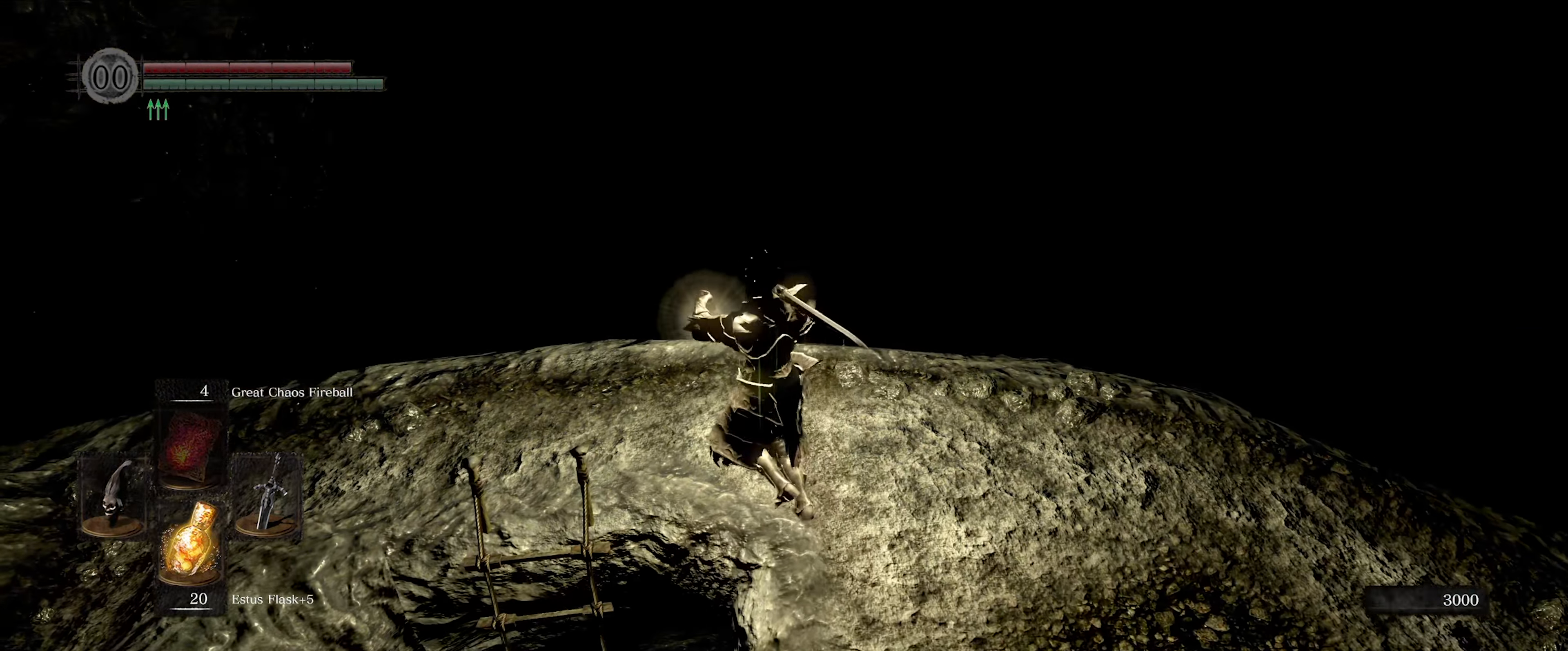
{"buttons": ["A"], "left_stick": "center", "right_stick": "center", "events": [[84, "left_stick", "left"], [217, "L1", "up"], [250, "left_stick", "center"], [400, "A", "down"]]}
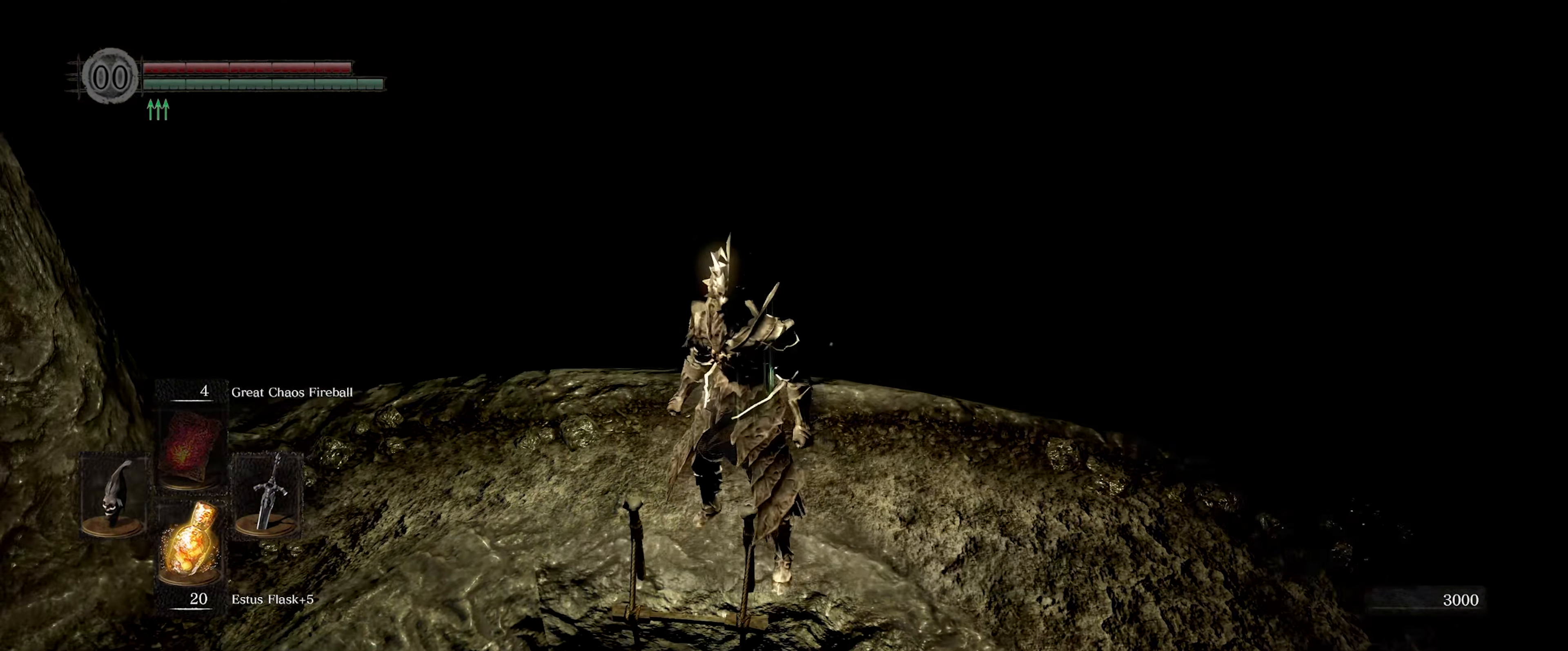
{"buttons": [], "left_stick": "down", "right_stick": "up-right", "events": [[34, "A", "up"], [150, "left_stick", "down"], [250, "left_stick", "center"], [334, "right_stick", "right"], [484, "right_stick", "up-right"], [500, "left_stick", "down"]]}
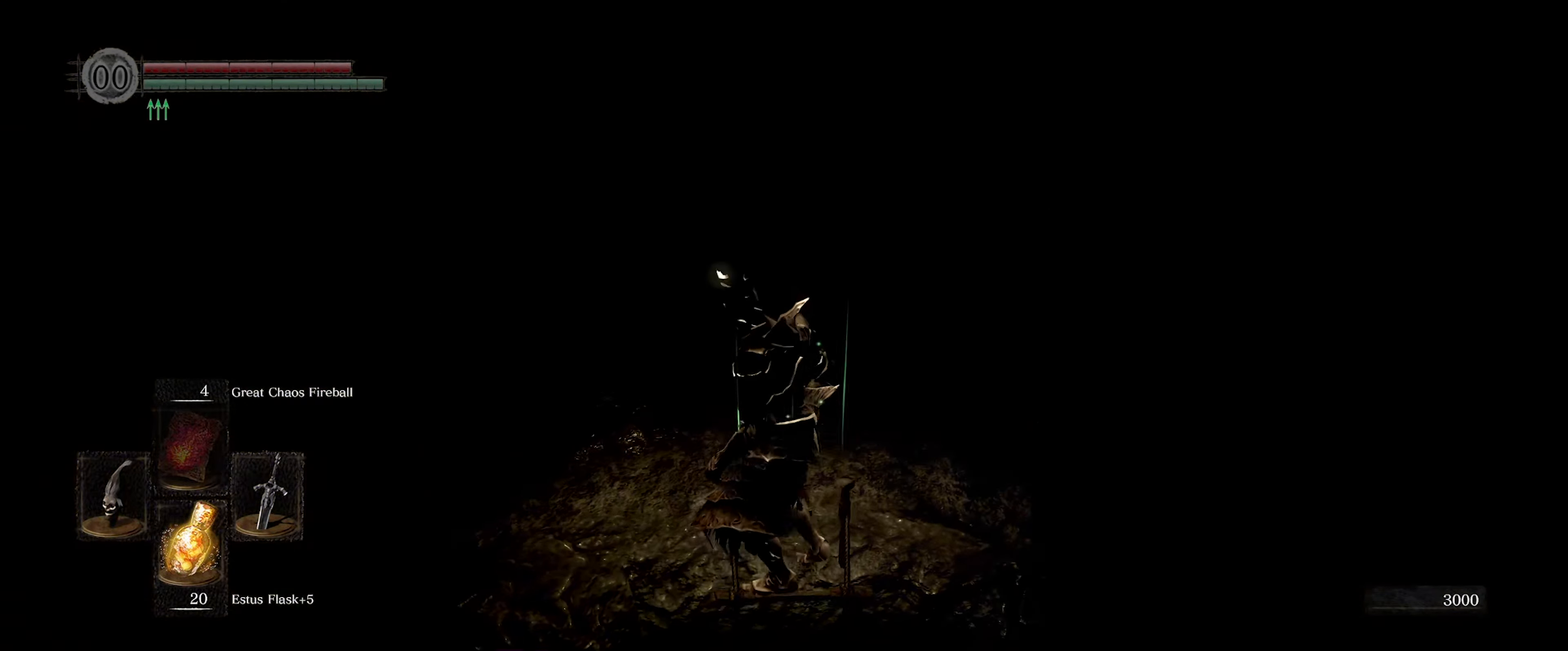
{"buttons": [], "left_stick": "down", "right_stick": "center", "events": [[434, "right_stick", "center"]]}
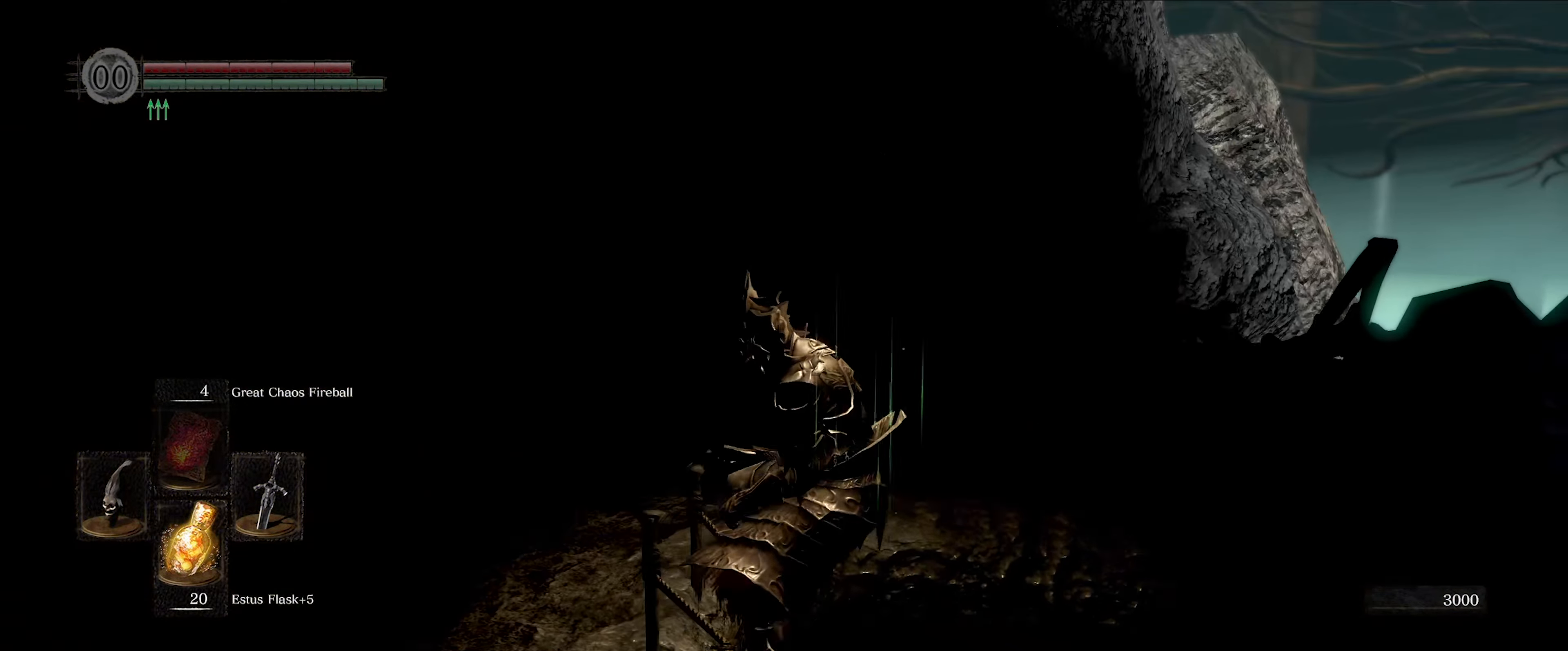
{"buttons": [], "left_stick": "center", "right_stick": "center", "events": [[384, "left_stick", "center"]]}
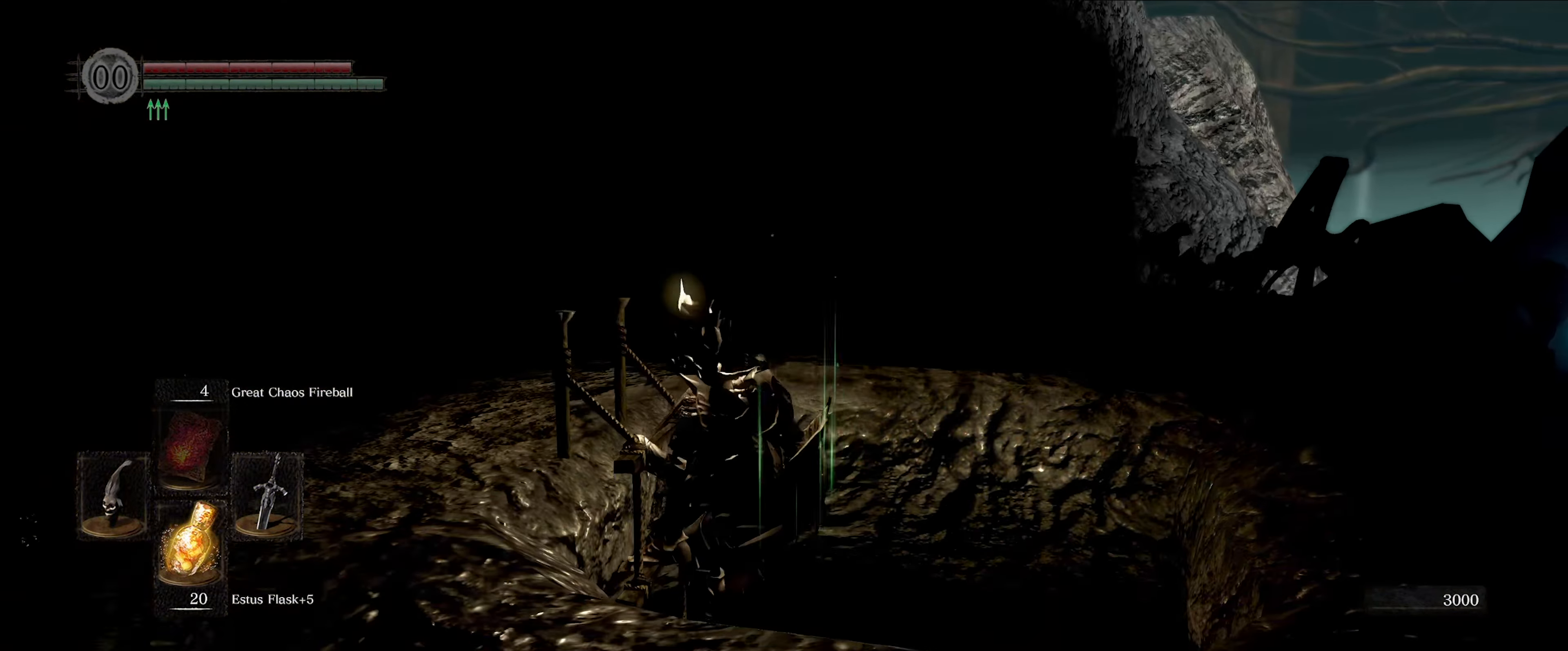
{"buttons": ["B"], "left_stick": "center", "right_stick": "center", "events": [[216, "B", "down"]]}
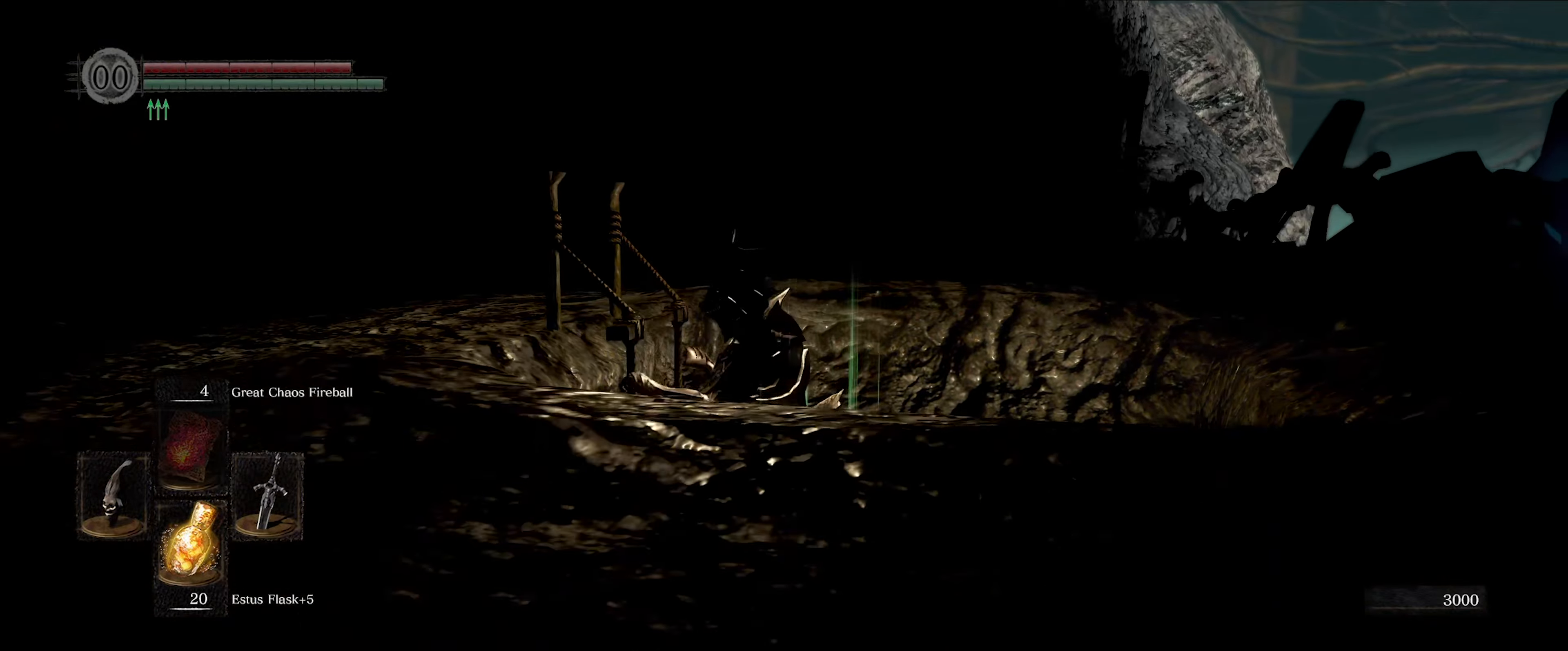
{"buttons": ["B"], "left_stick": "center", "right_stick": "center", "events": []}
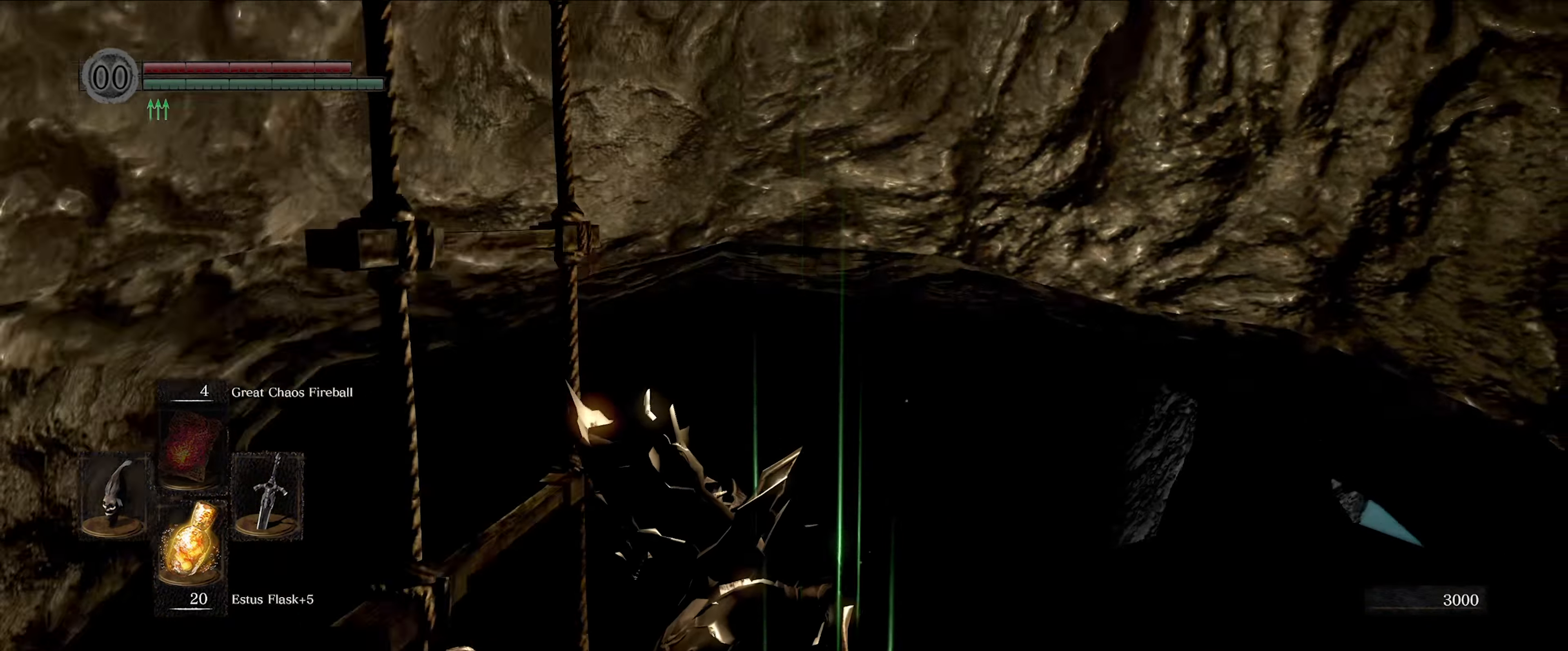
{"buttons": ["B"], "left_stick": "center", "right_stick": "center", "events": []}
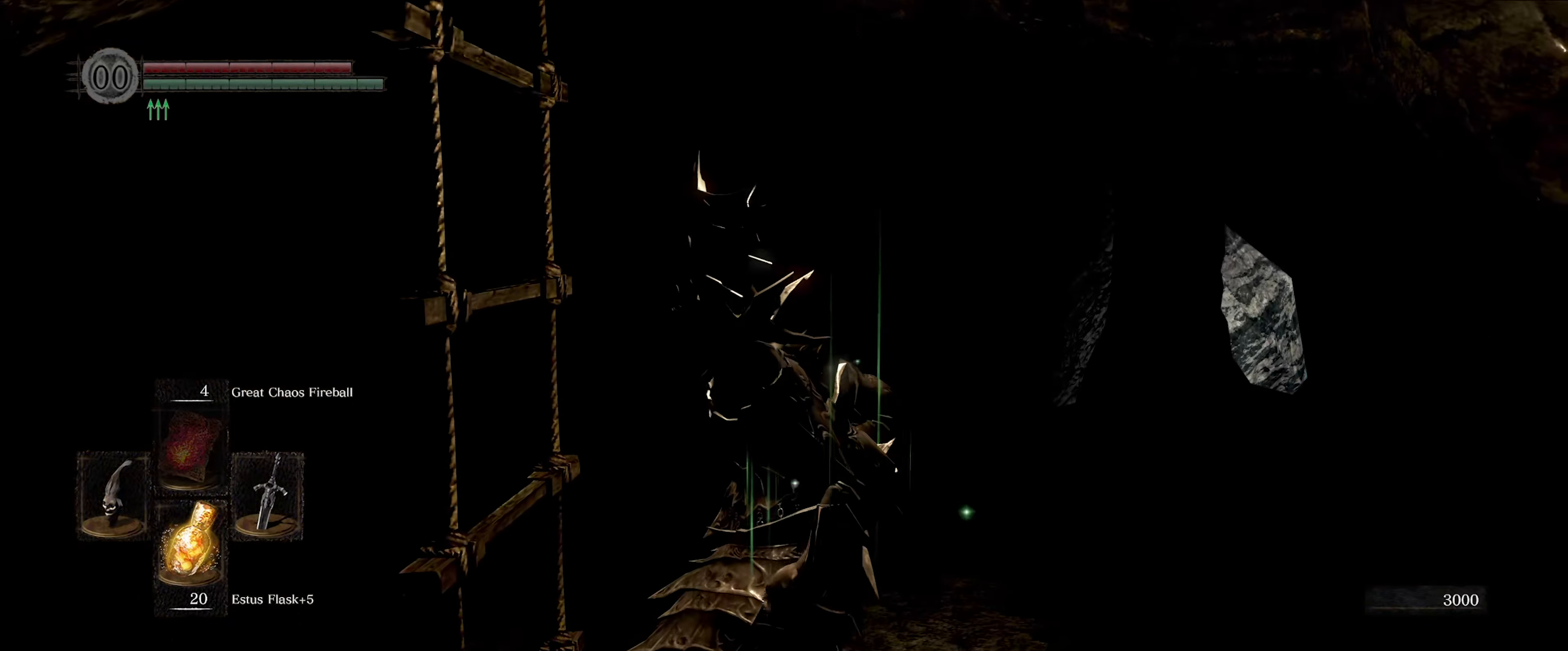
{"buttons": [], "left_stick": "up-right", "right_stick": "down-right", "events": [[66, "B", "up"], [150, "left_stick", "right"], [266, "right_stick", "down-right"], [350, "left_stick", "up-right"]]}
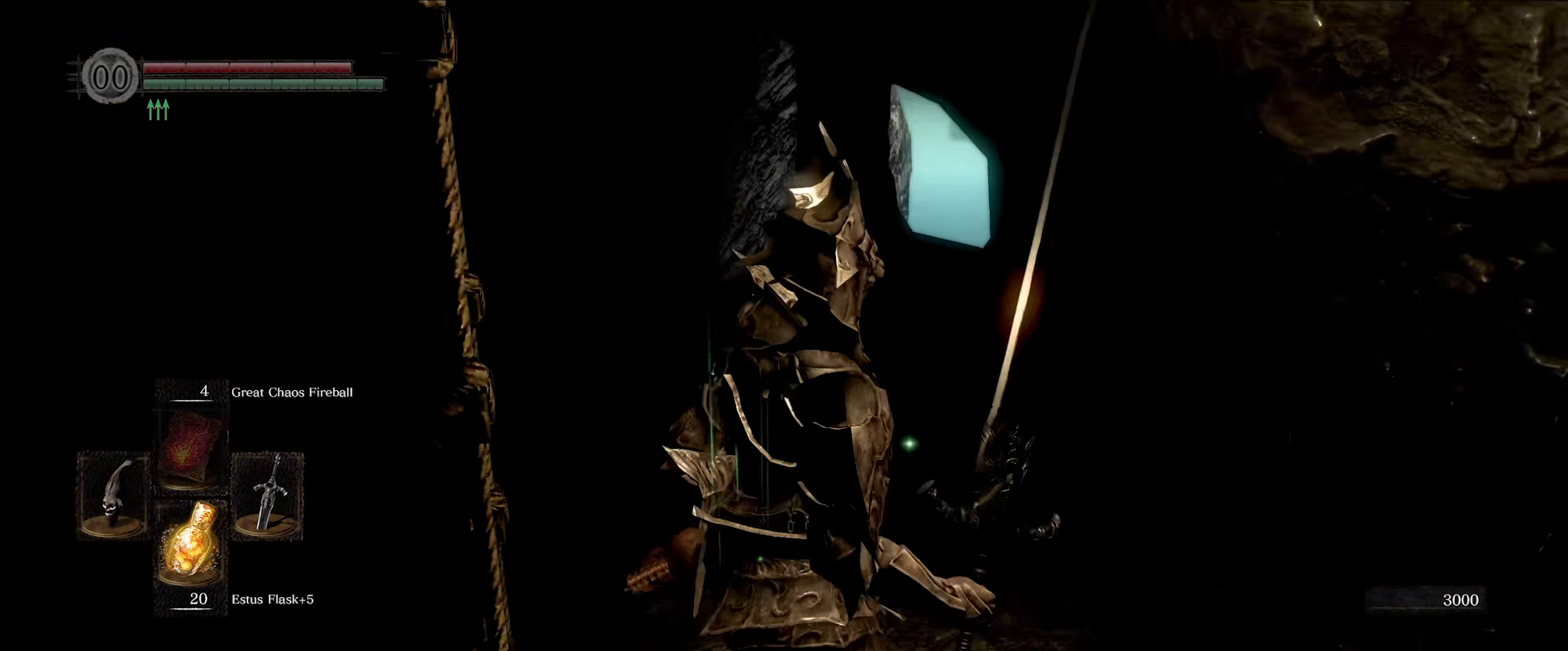
{"buttons": ["L1"], "left_stick": "up-left", "right_stick": "center", "events": [[16, "L1", "down"], [133, "right_stick", "center"], [200, "left_stick", "up"], [350, "left_stick", "center"], [433, "left_stick", "up-left"]]}
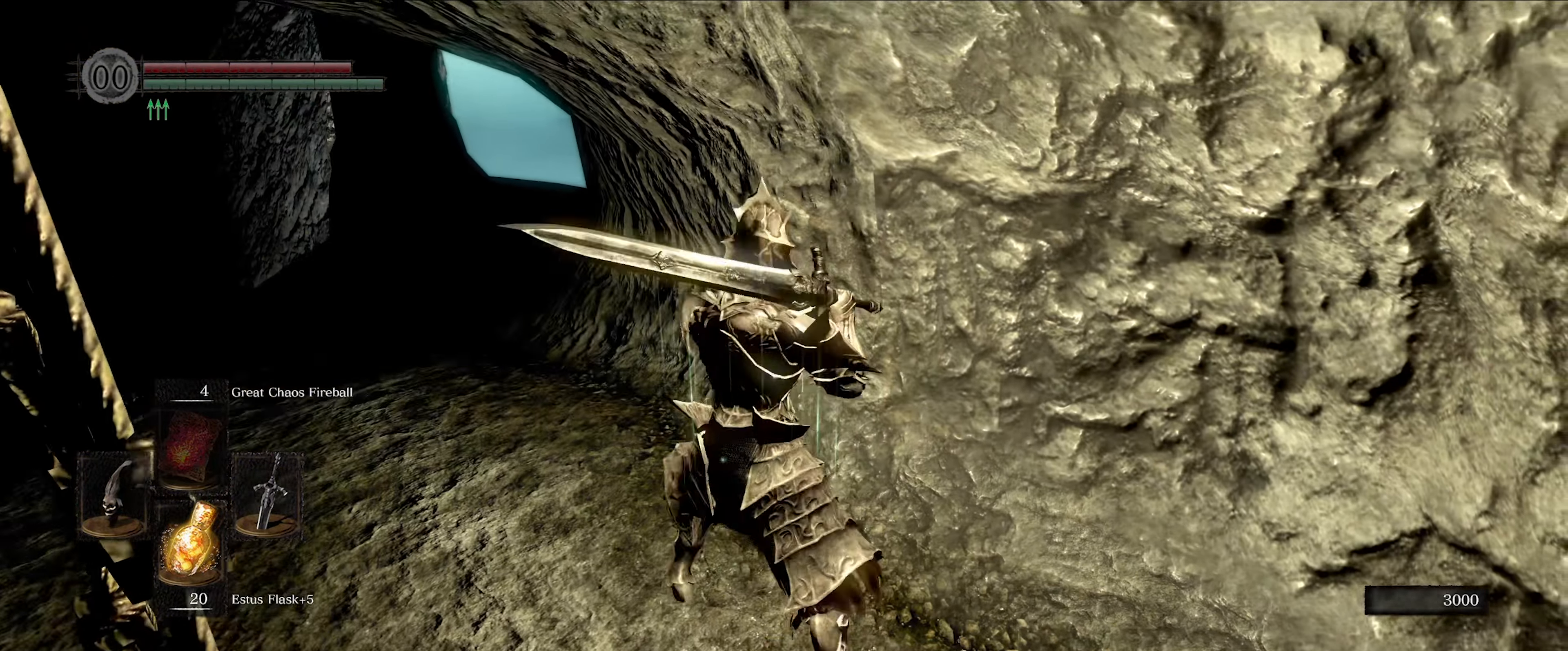
{"buttons": ["L1"], "left_stick": "up-left", "right_stick": "center", "events": []}
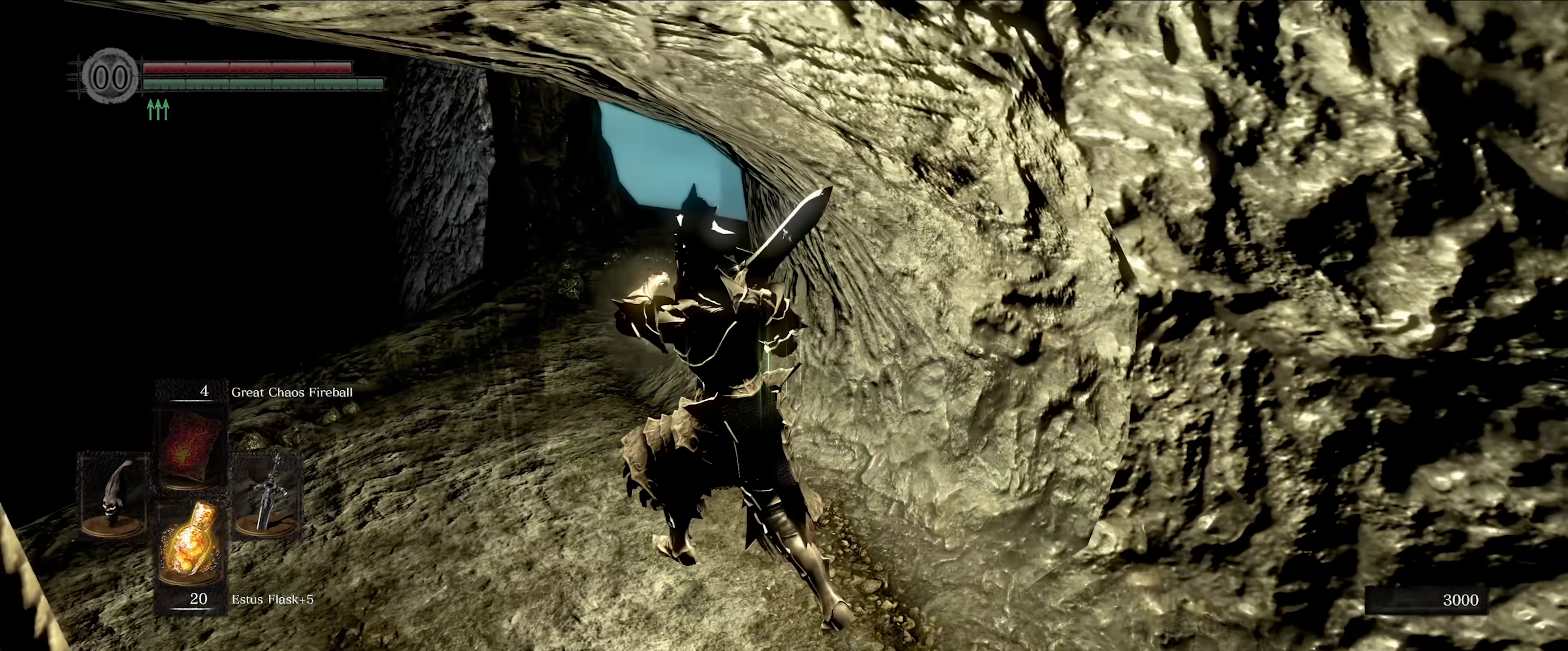
{"buttons": ["L1"], "left_stick": "up", "right_stick": "center", "events": [[266, "left_stick", "up"]]}
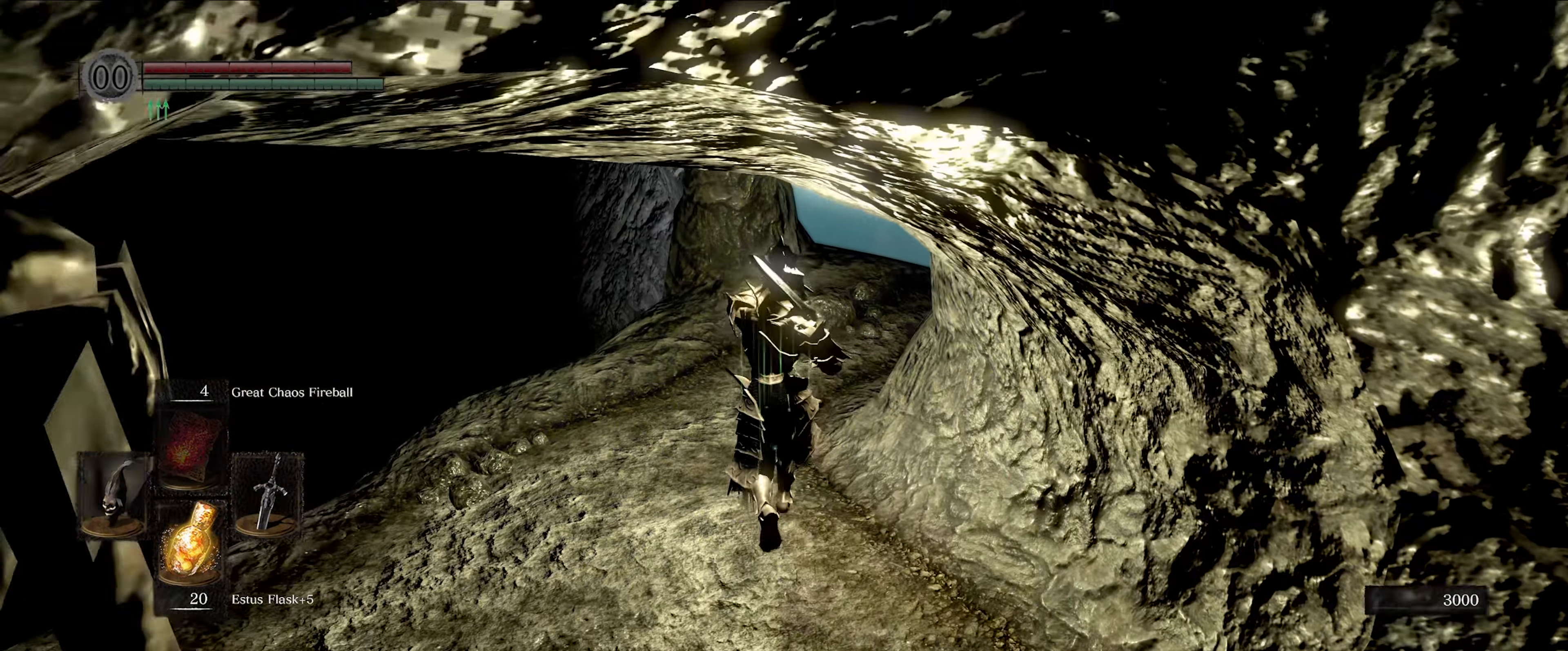
{"buttons": ["L1"], "left_stick": "up", "right_stick": "right", "events": [[150, "right_stick", "right"]]}
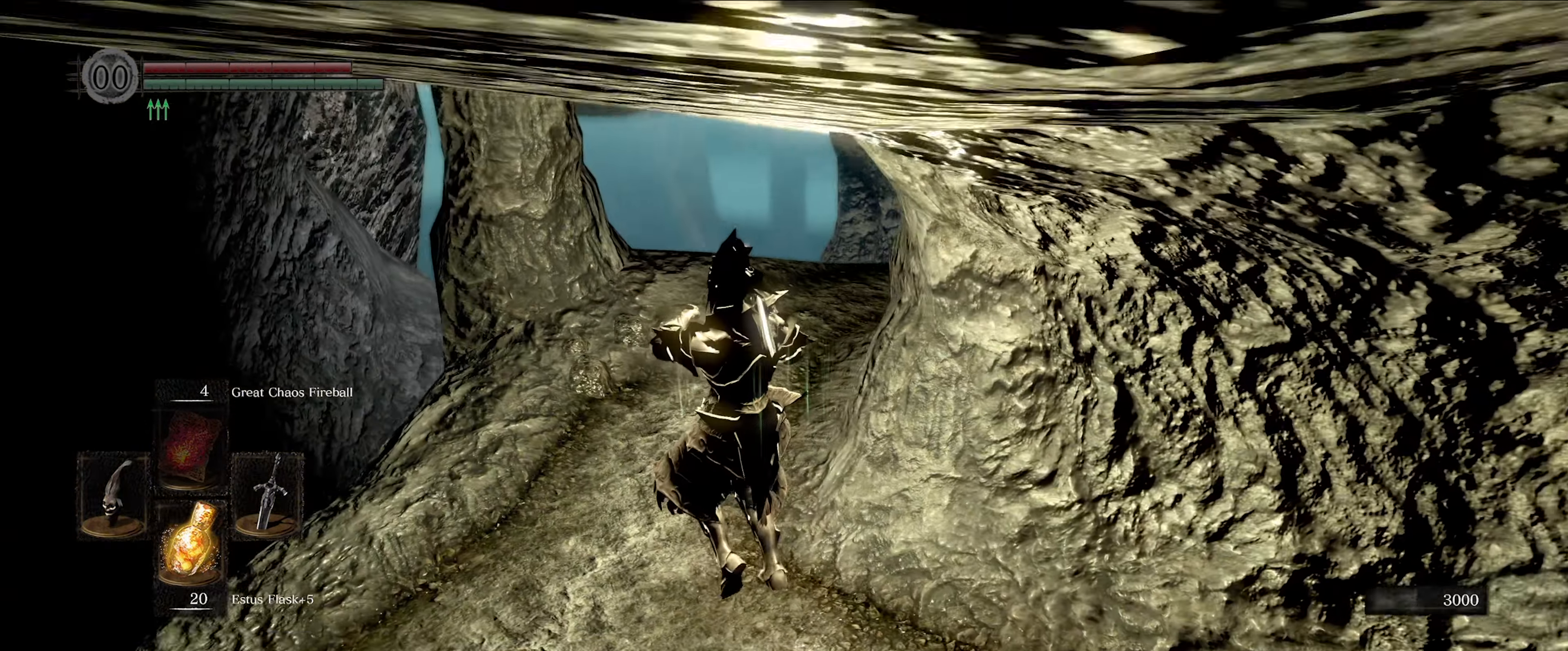
{"buttons": ["L1"], "left_stick": "up", "right_stick": "right", "events": [[166, "right_stick", "center"], [317, "right_stick", "right"]]}
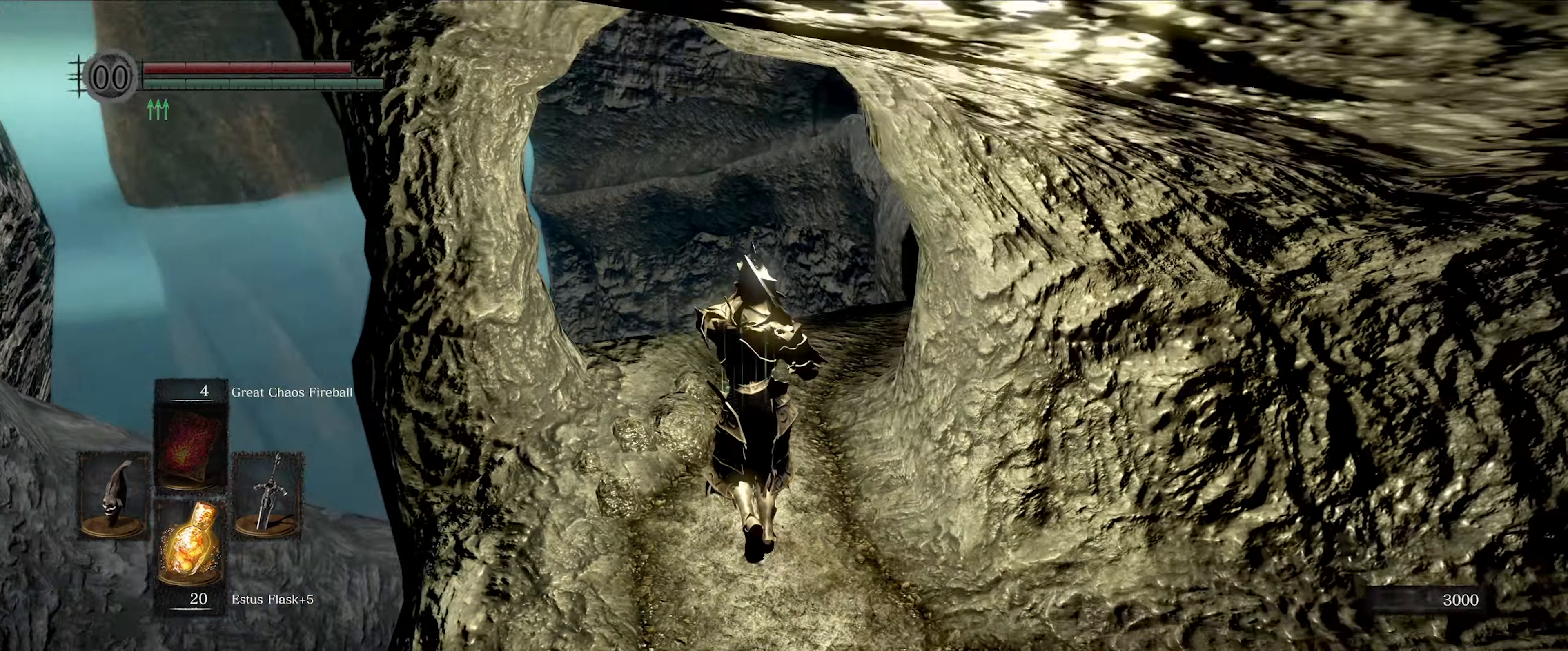
{"buttons": ["L1"], "left_stick": "up", "right_stick": "down-right", "events": [[133, "right_stick", "center"], [367, "right_stick", "right"], [417, "right_stick", "down-right"]]}
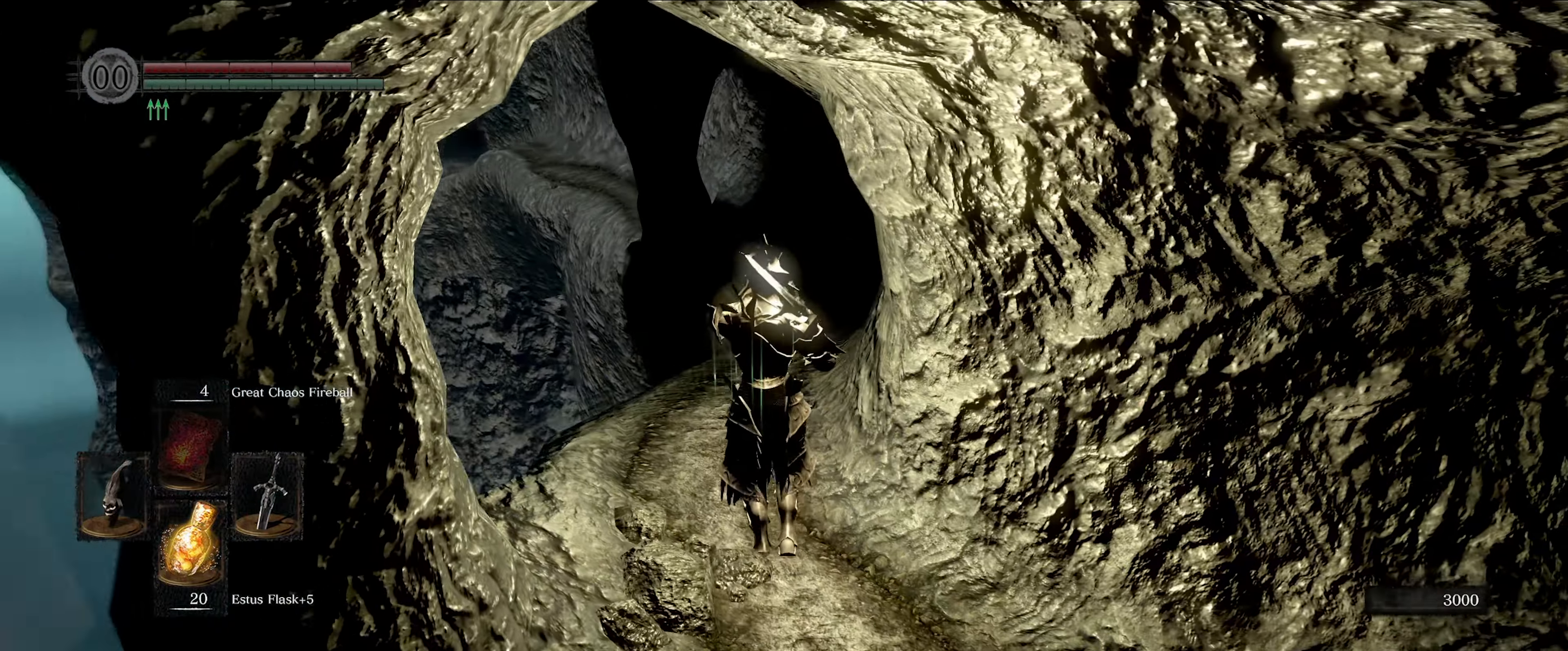
{"buttons": ["L1"], "left_stick": "up", "right_stick": "center", "events": [[67, "right_stick", "center"], [267, "left_stick", "center"], [450, "left_stick", "up"]]}
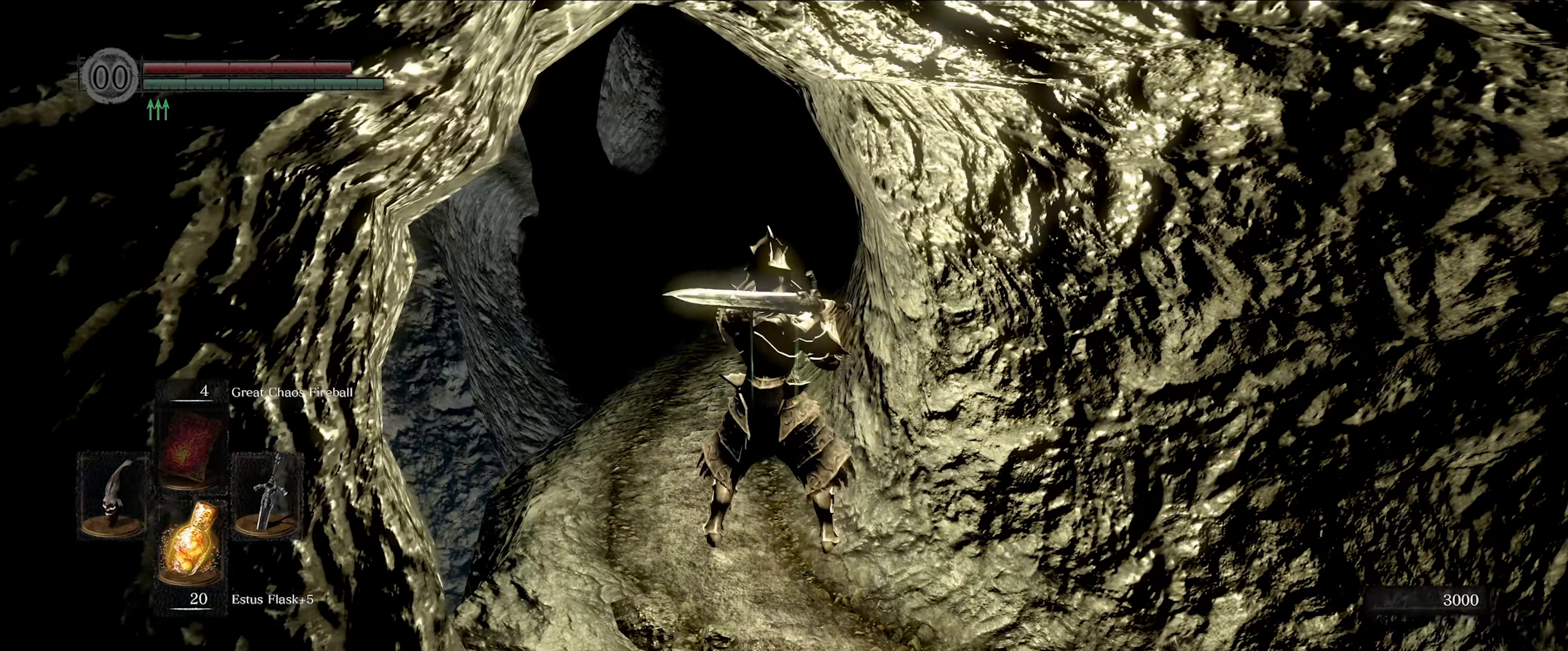
{"buttons": ["L1"], "left_stick": "up", "right_stick": "center", "events": []}
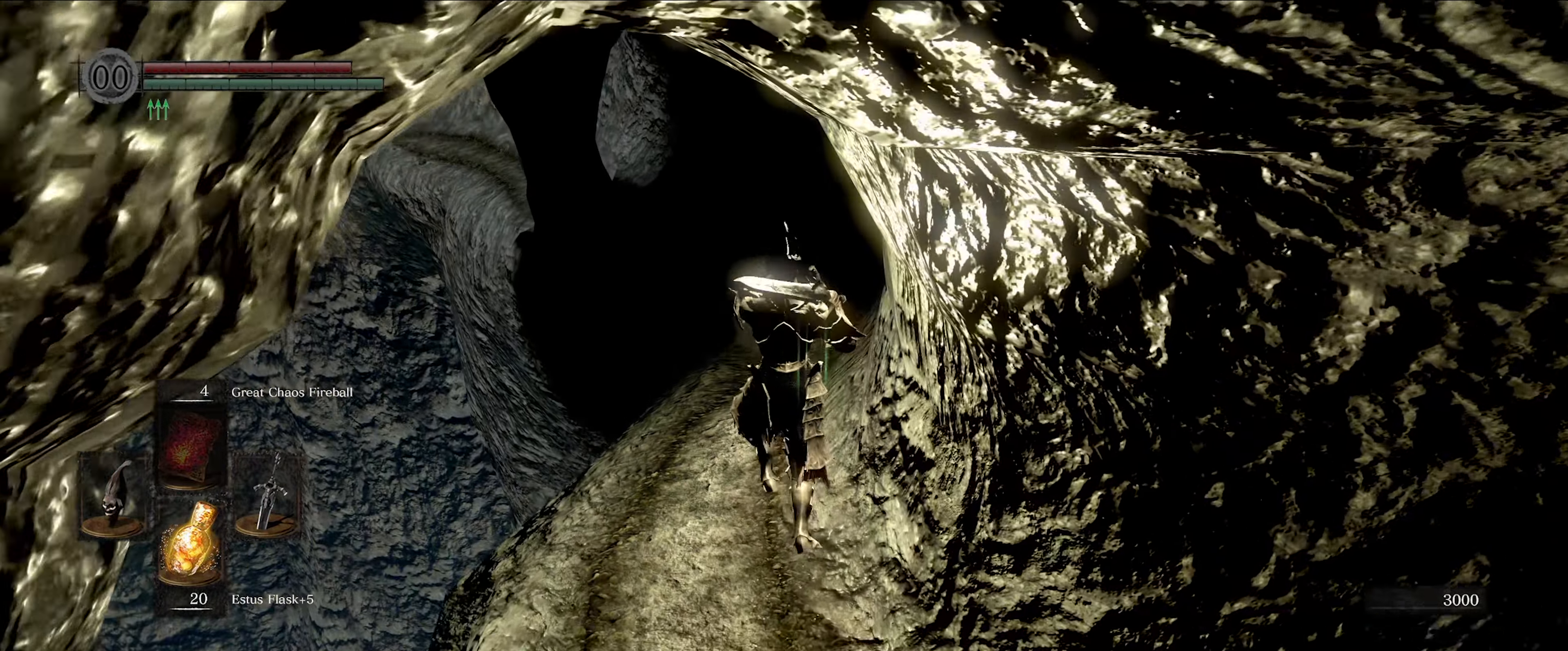
{"buttons": ["L1"], "left_stick": "up", "right_stick": "center", "events": []}
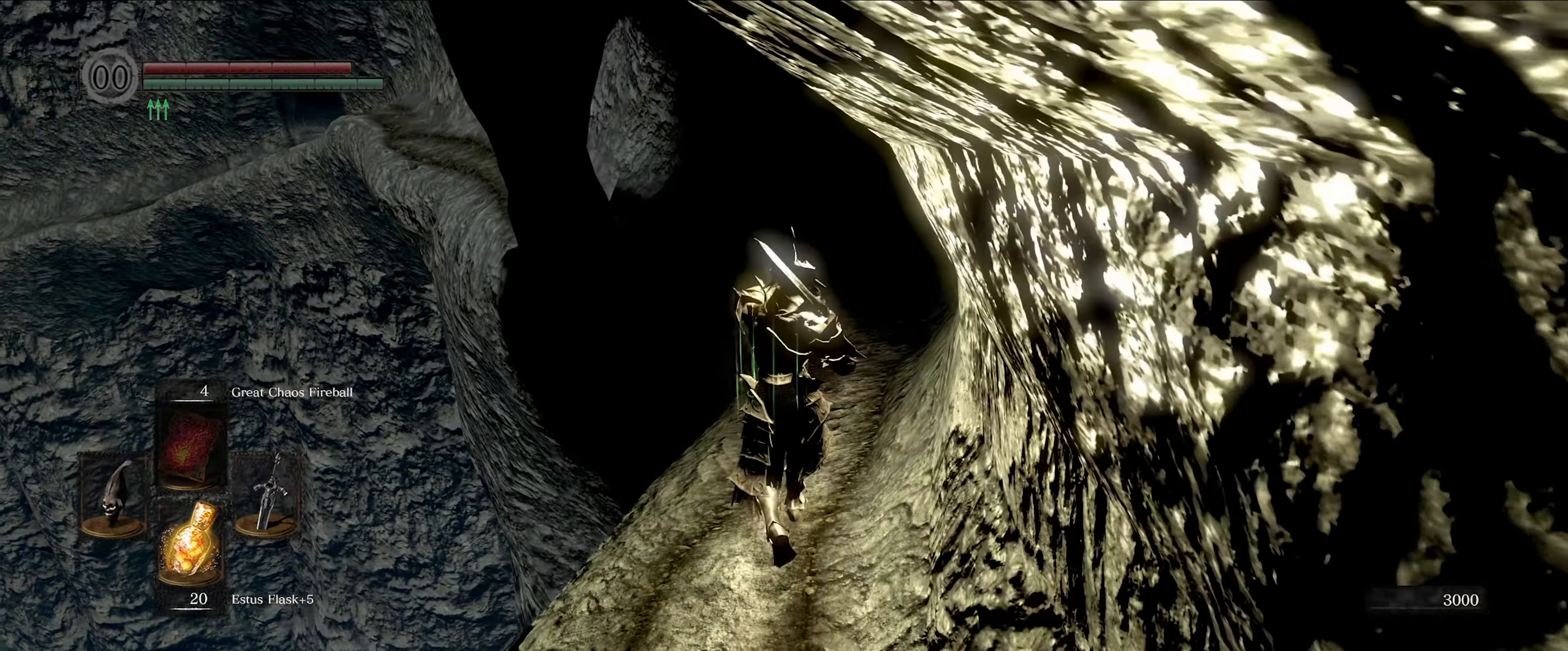
{"buttons": ["L1"], "left_stick": "up", "right_stick": "center", "events": []}